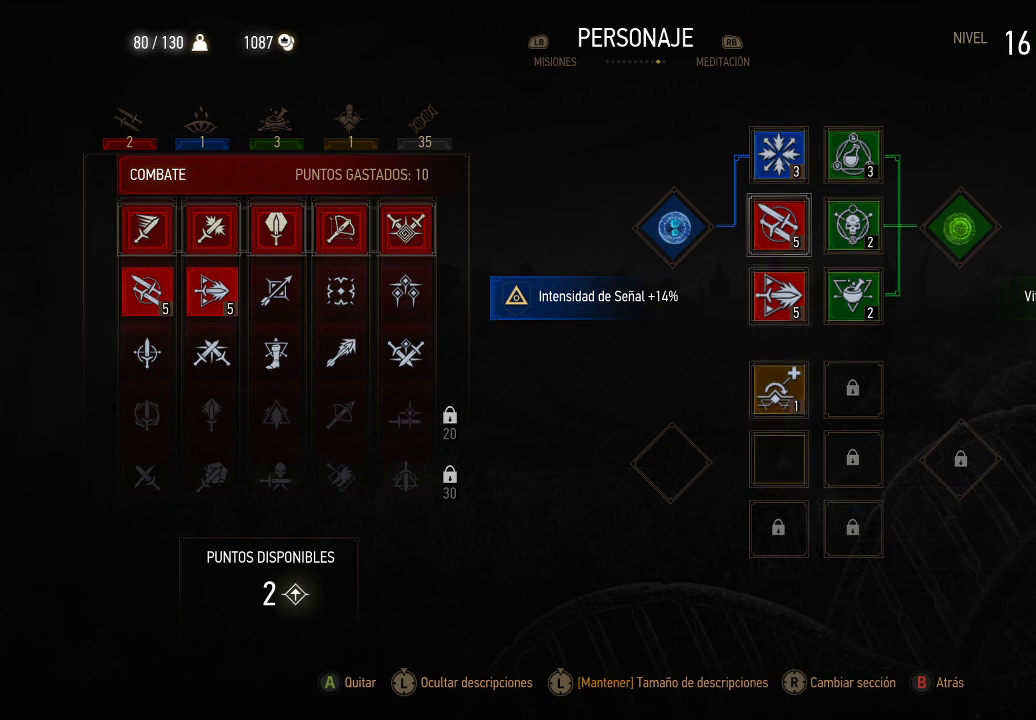
Gameplay with a controller (Xbox layout); each line is a JSON object with the inputs held at the frame after it. "events" lists button and stick changes between this image and that frame as [ms after this image, input, new state], when the widget could be followed in between. Not read: L3 R3.
{"buttons": [], "left_stick": "center", "right_stick": "center", "events": []}
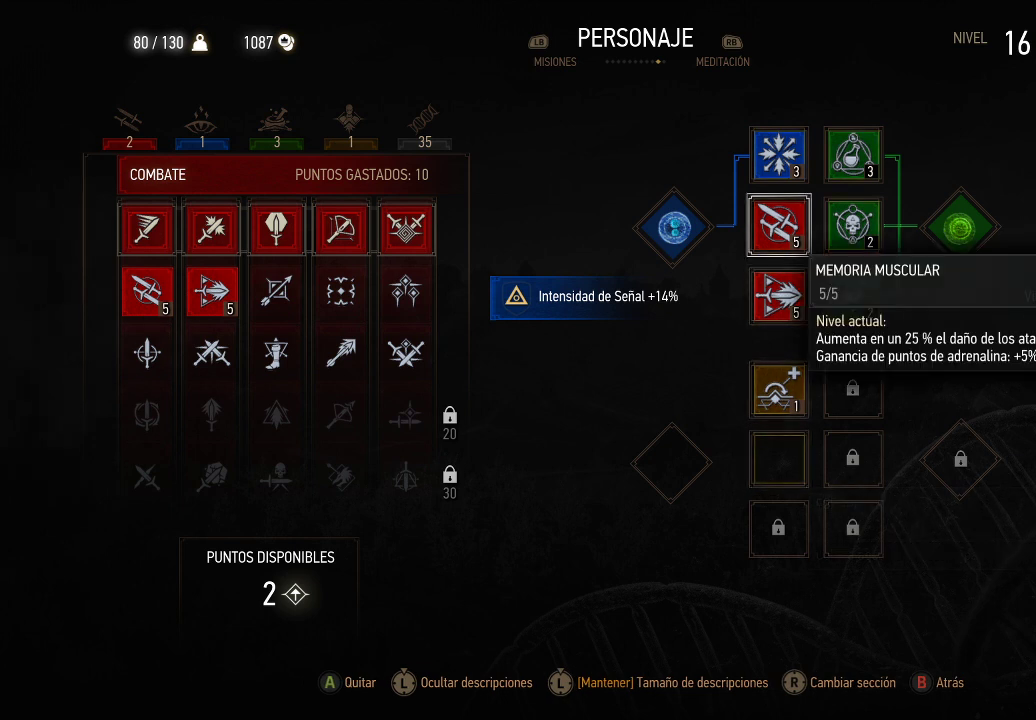
{"buttons": ["DPAD_DOWN"], "left_stick": "center", "right_stick": "center", "events": [[100, "DPAD_DOWN", "down"], [200, "DPAD_DOWN", "up"], [300, "DPAD_DOWN", "down"], [400, "DPAD_DOWN", "up"], [500, "DPAD_DOWN", "down"]]}
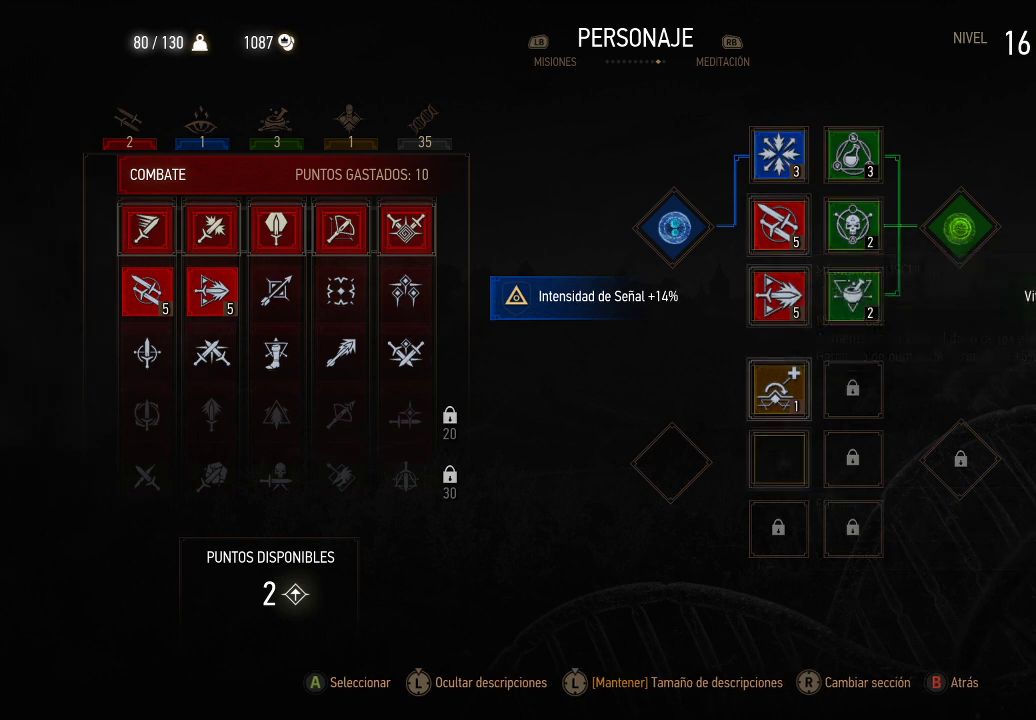
{"buttons": ["DPAD_DOWN"], "left_stick": "center", "right_stick": "center", "events": [[100, "DPAD_DOWN", "up"], [500, "DPAD_DOWN", "down"]]}
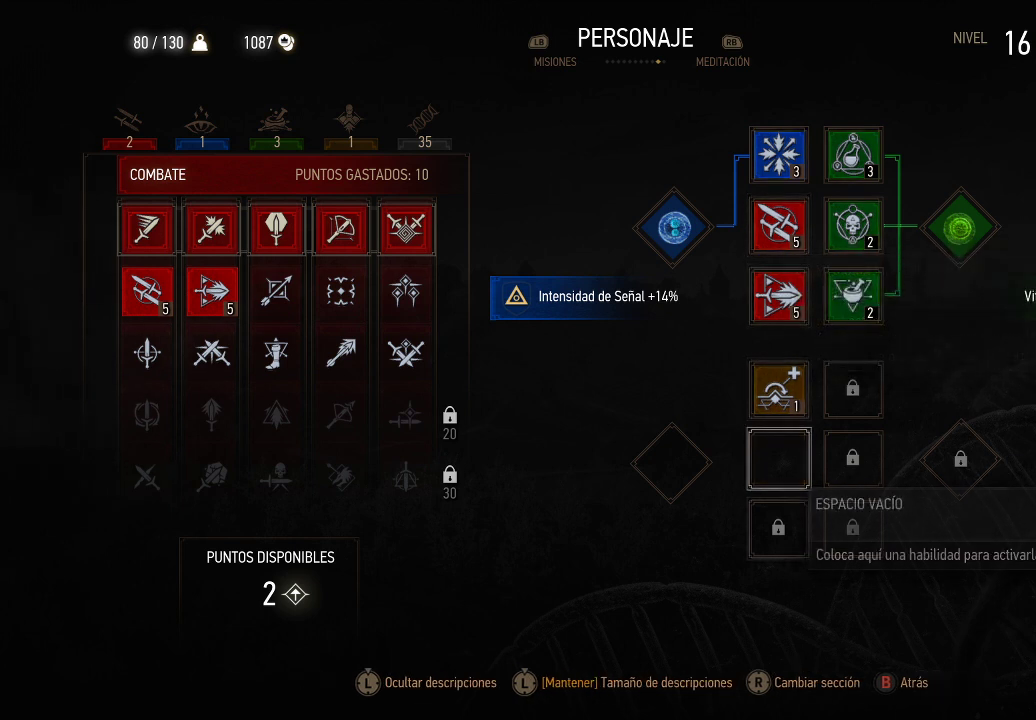
{"buttons": [], "left_stick": "center", "right_stick": "center", "events": [[100, "DPAD_DOWN", "up"], [400, "DPAD_UP", "down"], [500, "DPAD_UP", "up"]]}
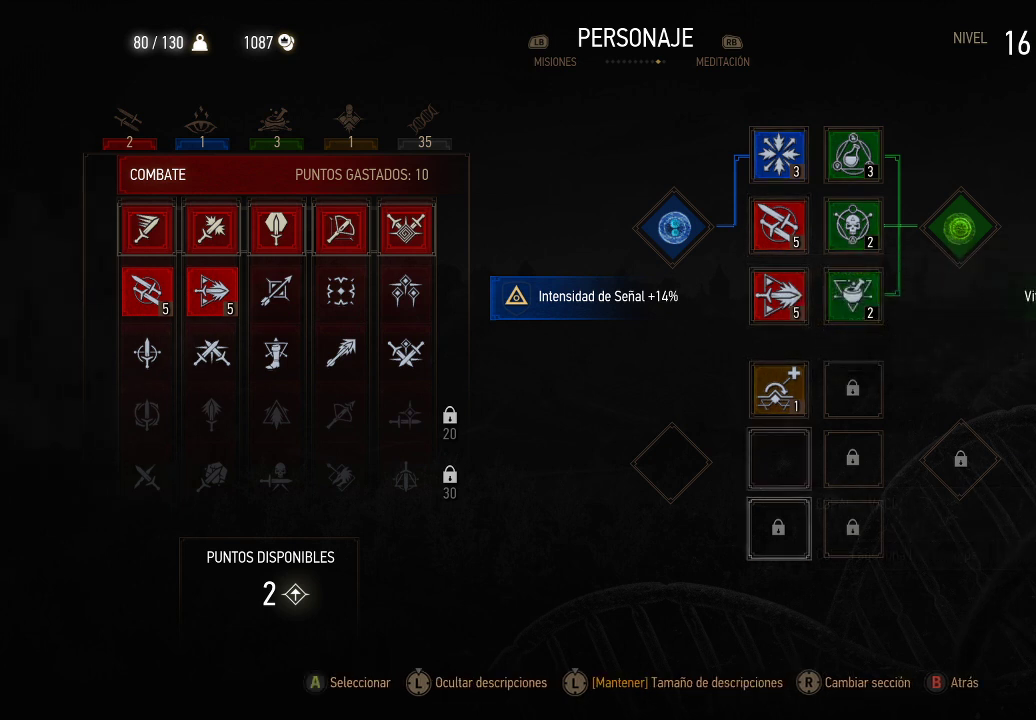
{"buttons": ["DPAD_UP"], "left_stick": "center", "right_stick": "center", "events": [[100, "DPAD_UP", "down"], [200, "DPAD_UP", "up"], [300, "DPAD_UP", "down"], [400, "DPAD_UP", "up"], [500, "DPAD_UP", "down"]]}
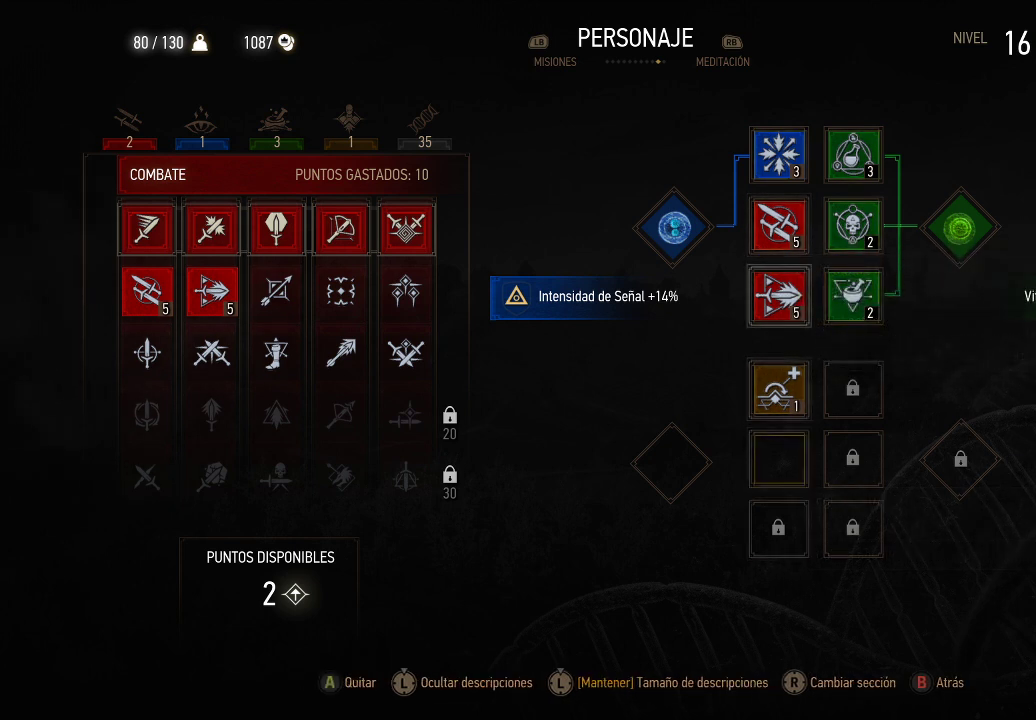
{"buttons": [], "left_stick": "center", "right_stick": "center", "events": [[100, "DPAD_UP", "up"]]}
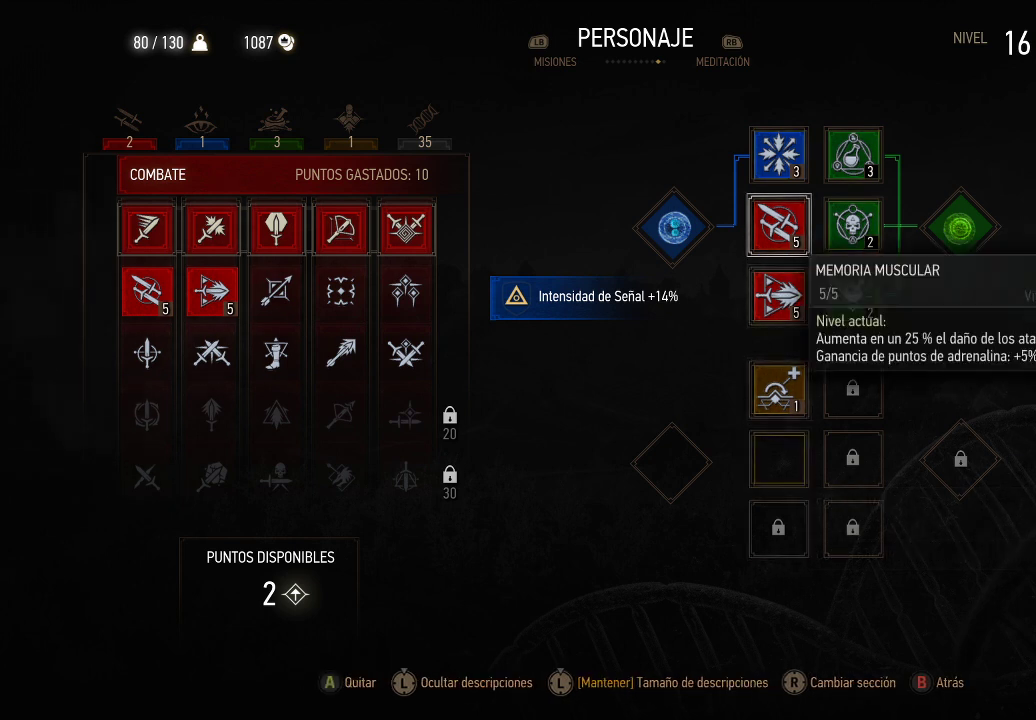
{"buttons": [], "left_stick": "center", "right_stick": "center", "events": [[300, "A", "down"], [400, "A", "up"]]}
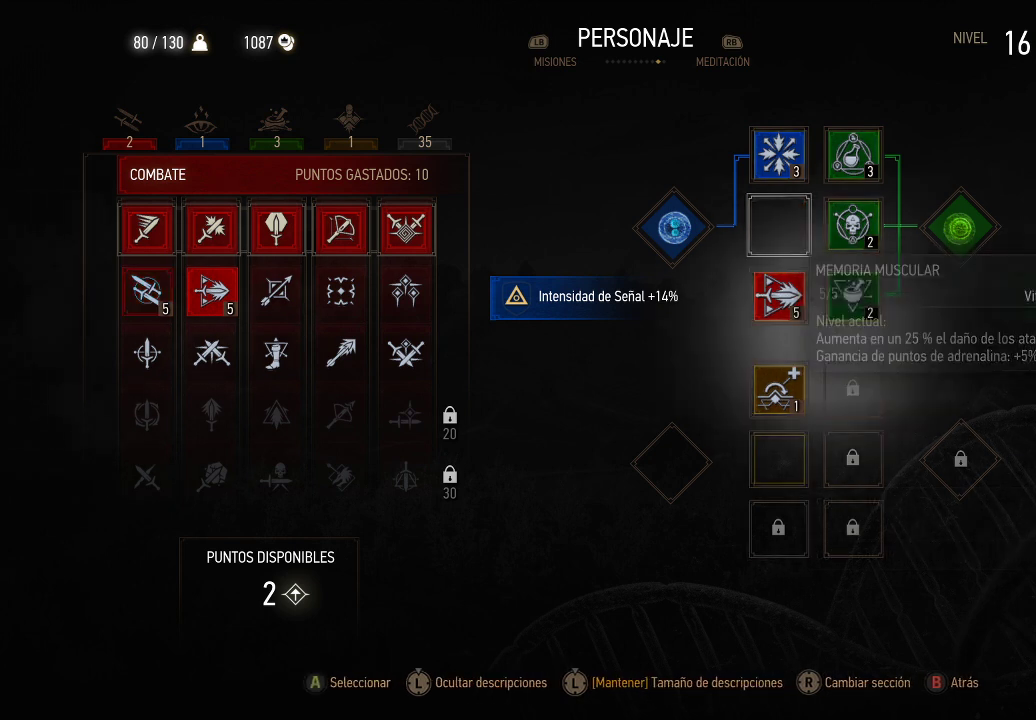
{"buttons": [], "left_stick": "center", "right_stick": "center", "events": []}
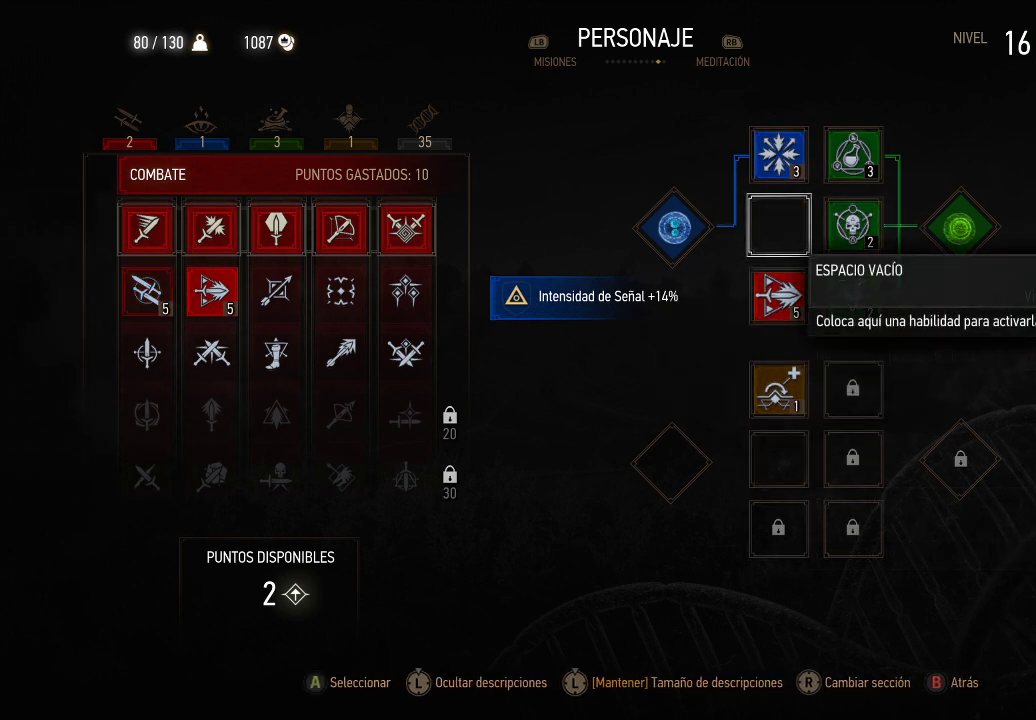
{"buttons": [], "left_stick": "center", "right_stick": "center", "events": []}
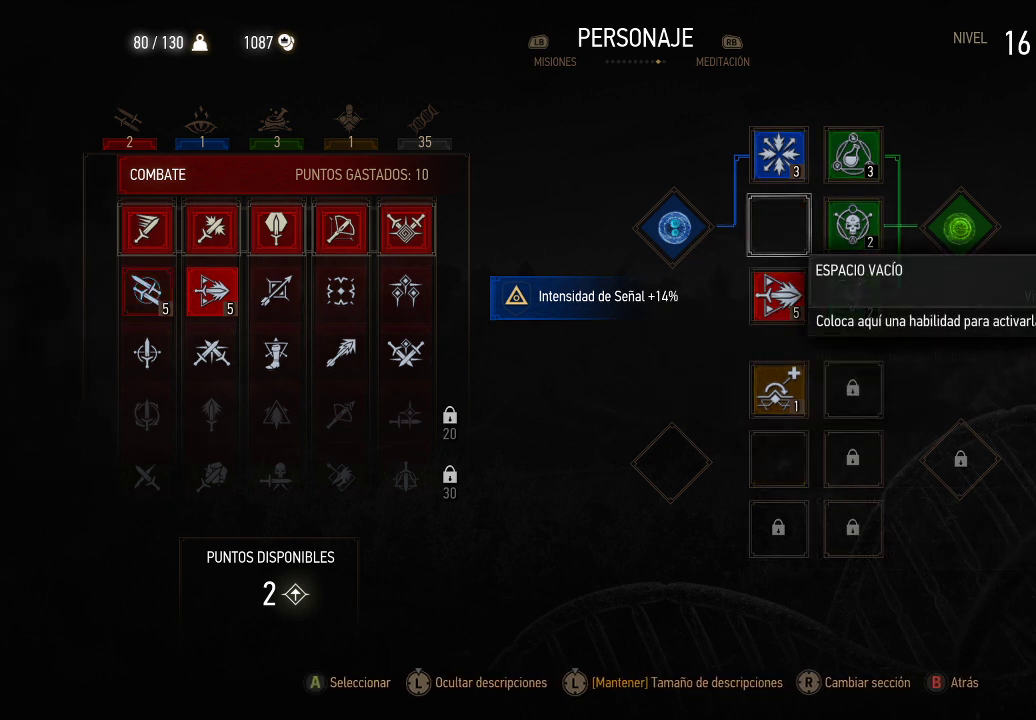
{"buttons": [], "left_stick": "center", "right_stick": "center", "events": [[100, "DPAD_DOWN", "down"], [250, "DPAD_DOWN", "up"], [350, "DPAD_DOWN", "down"], [450, "DPAD_DOWN", "up"]]}
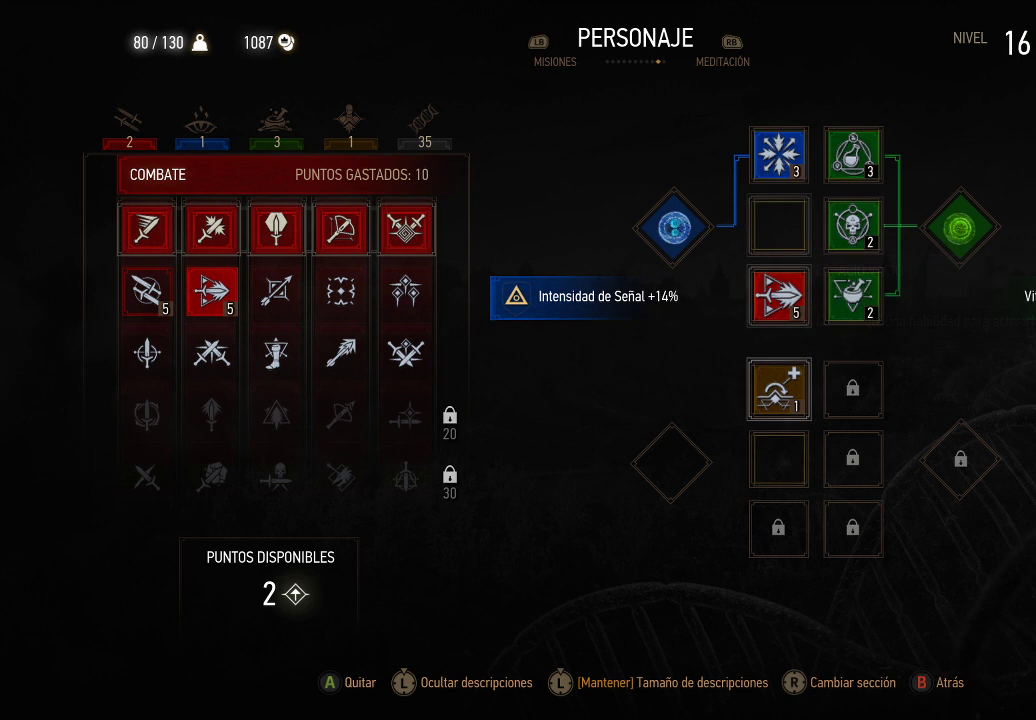
{"buttons": [], "left_stick": "center", "right_stick": "center", "events": [[300, "DPAD_DOWN", "down"], [400, "DPAD_DOWN", "up"]]}
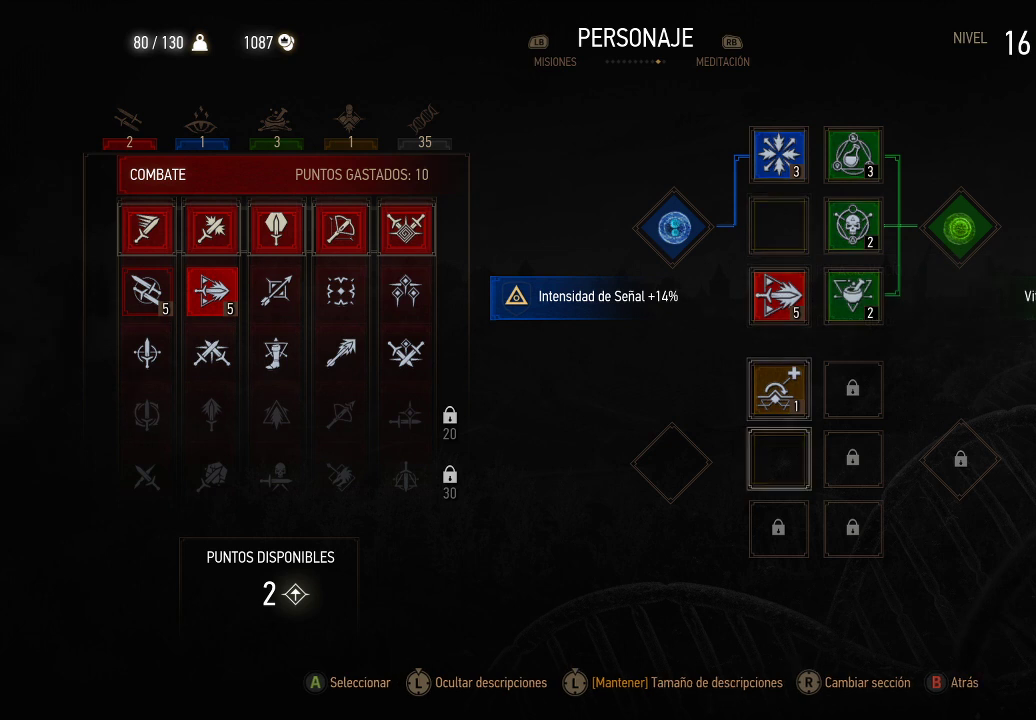
{"buttons": [], "left_stick": "center", "right_stick": "center", "events": [[300, "A", "down"], [450, "A", "up"]]}
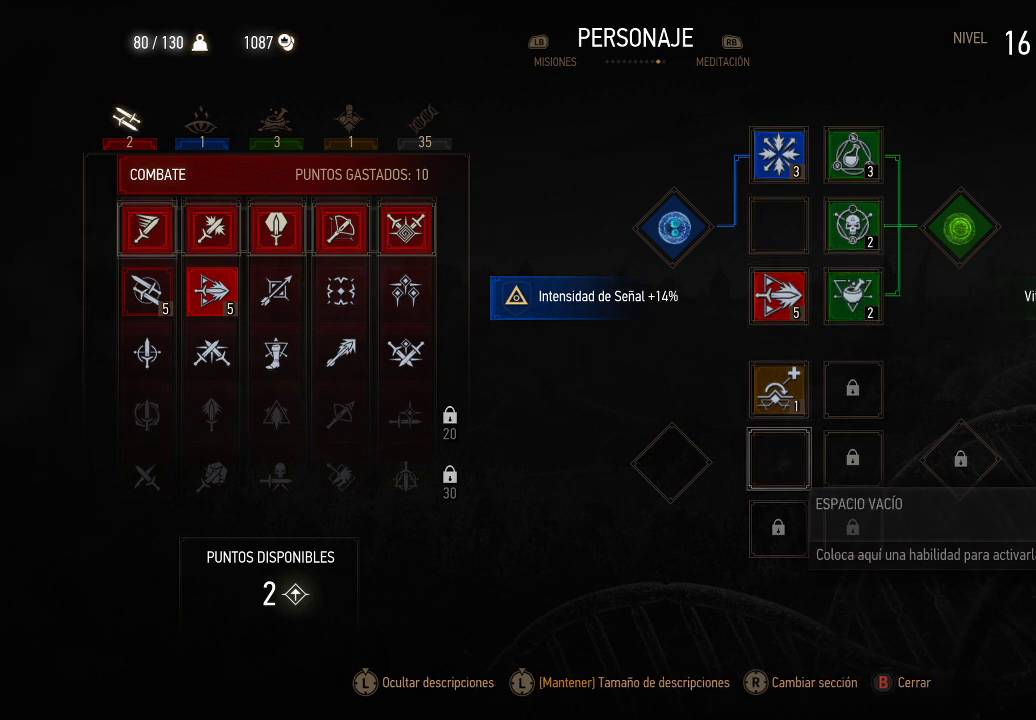
{"buttons": ["DPAD_UP"], "left_stick": "center", "right_stick": "center", "events": [[350, "DPAD_UP", "down"], [400, "DPAD_UP", "up"], [500, "DPAD_UP", "down"]]}
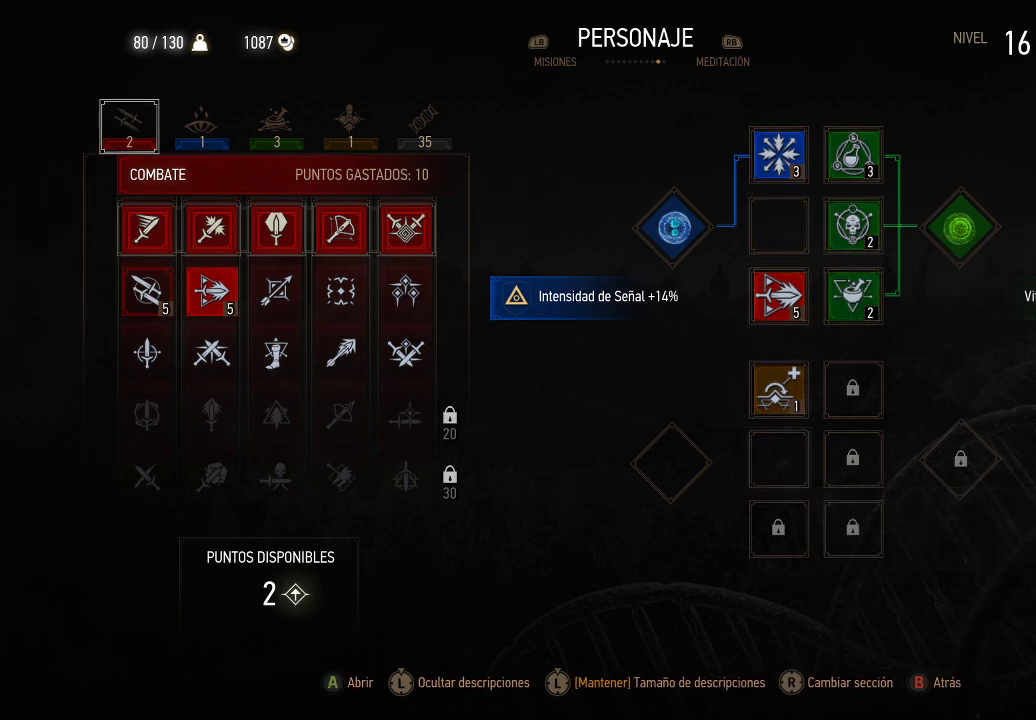
{"buttons": ["DPAD_RIGHT"], "left_stick": "center", "right_stick": "center", "events": [[100, "DPAD_UP", "up"], [450, "DPAD_RIGHT", "down"]]}
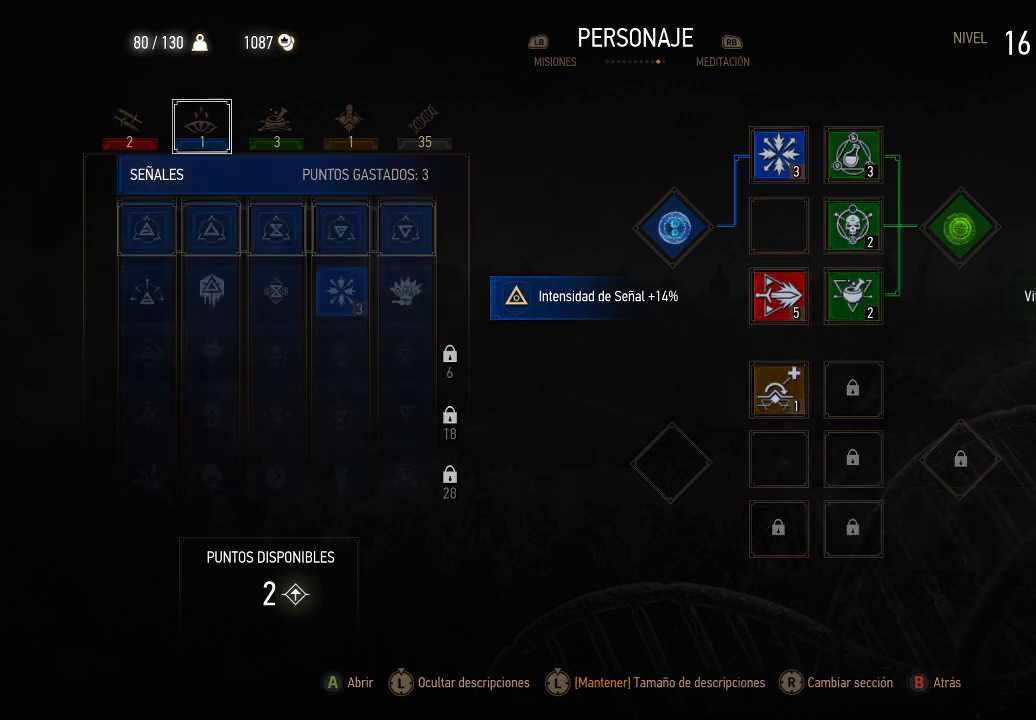
{"buttons": ["DPAD_LEFT"], "left_stick": "center", "right_stick": "center", "events": [[50, "DPAD_RIGHT", "up"], [150, "DPAD_RIGHT", "down"], [250, "DPAD_RIGHT", "up"], [500, "DPAD_LEFT", "down"]]}
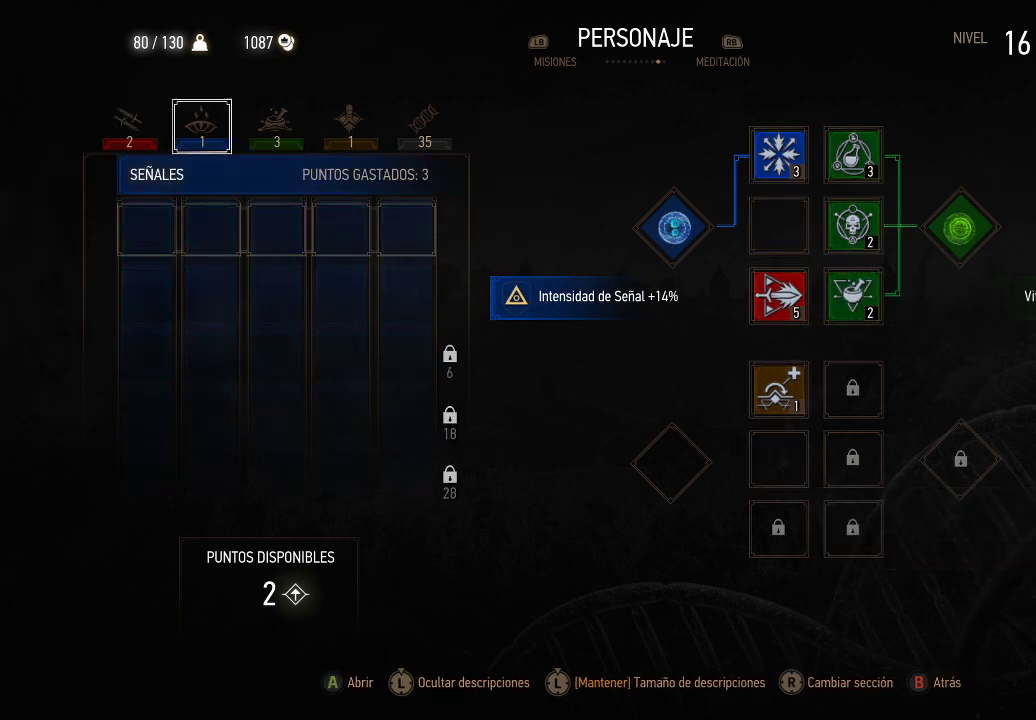
{"buttons": [], "left_stick": "center", "right_stick": "center", "events": [[150, "DPAD_LEFT", "up"], [400, "DPAD_DOWN", "down"], [500, "DPAD_DOWN", "up"]]}
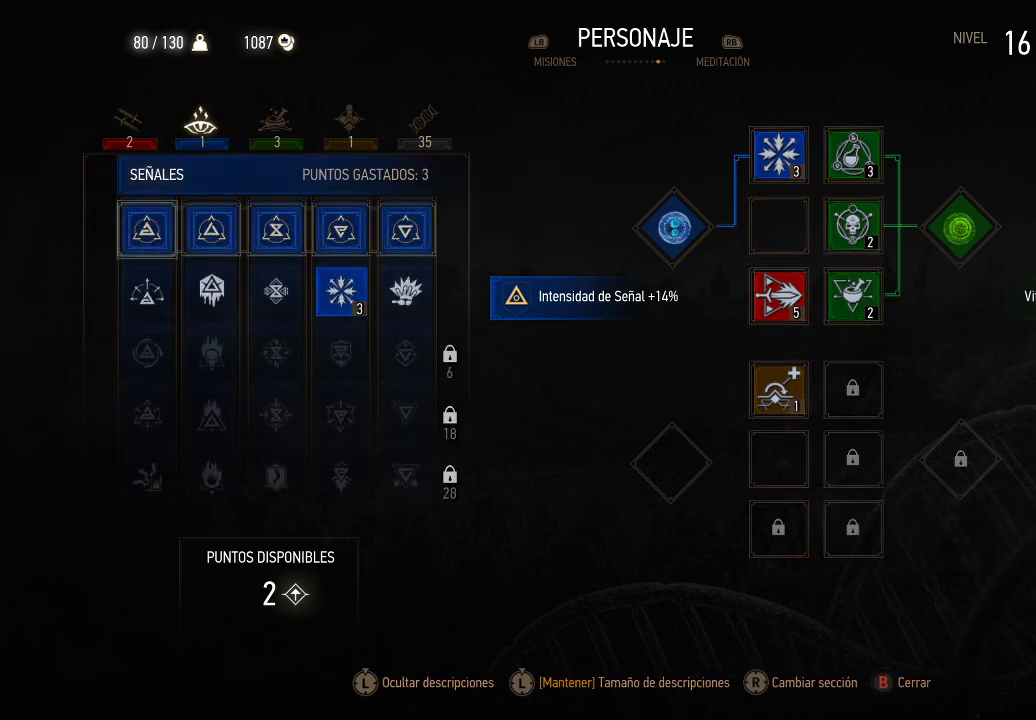
{"buttons": [], "left_stick": "center", "right_stick": "center", "events": [[350, "DPAD_RIGHT", "down"], [450, "DPAD_RIGHT", "up"]]}
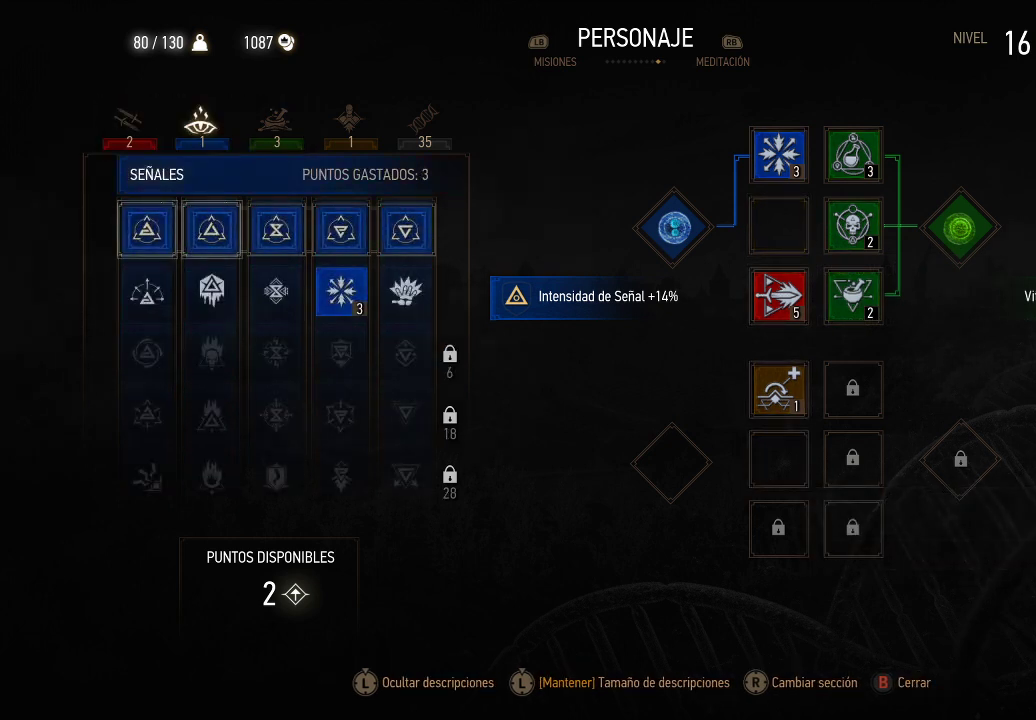
{"buttons": [], "left_stick": "center", "right_stick": "center", "events": [[250, "DPAD_DOWN", "down"], [300, "DPAD_DOWN", "up"]]}
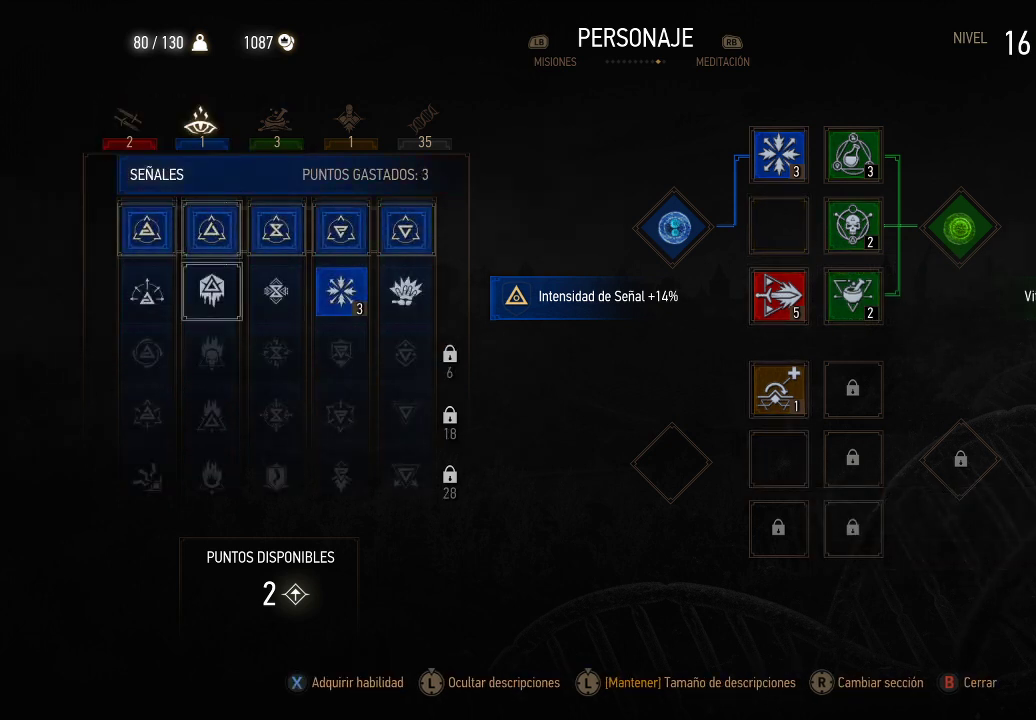
{"buttons": [], "left_stick": "center", "right_stick": "center", "events": []}
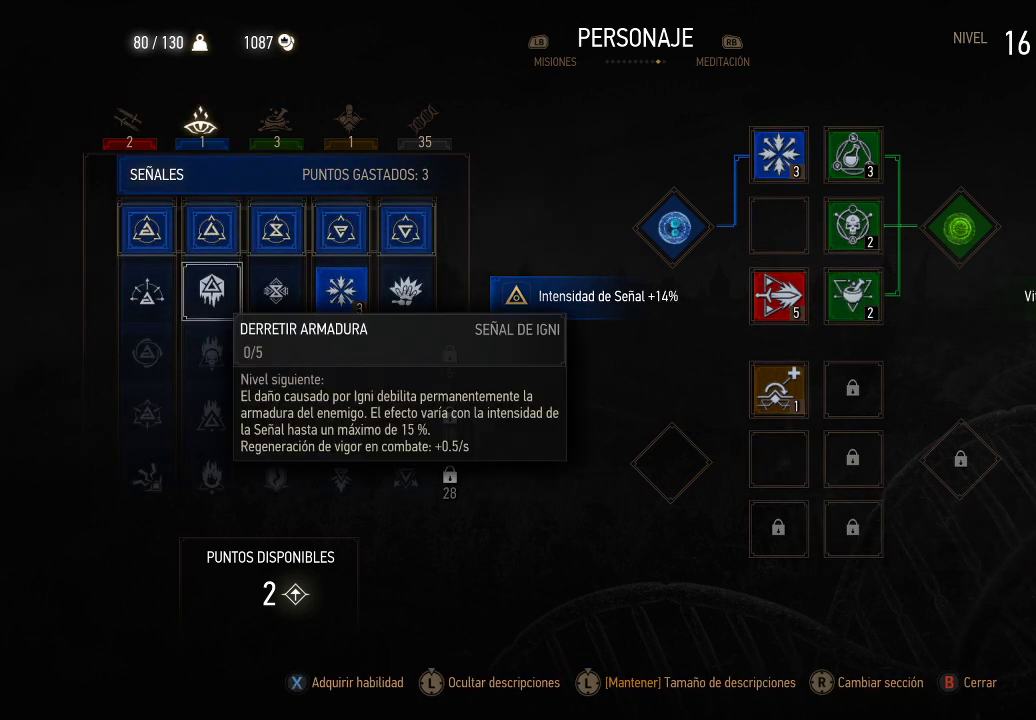
{"buttons": [], "left_stick": "center", "right_stick": "center", "events": []}
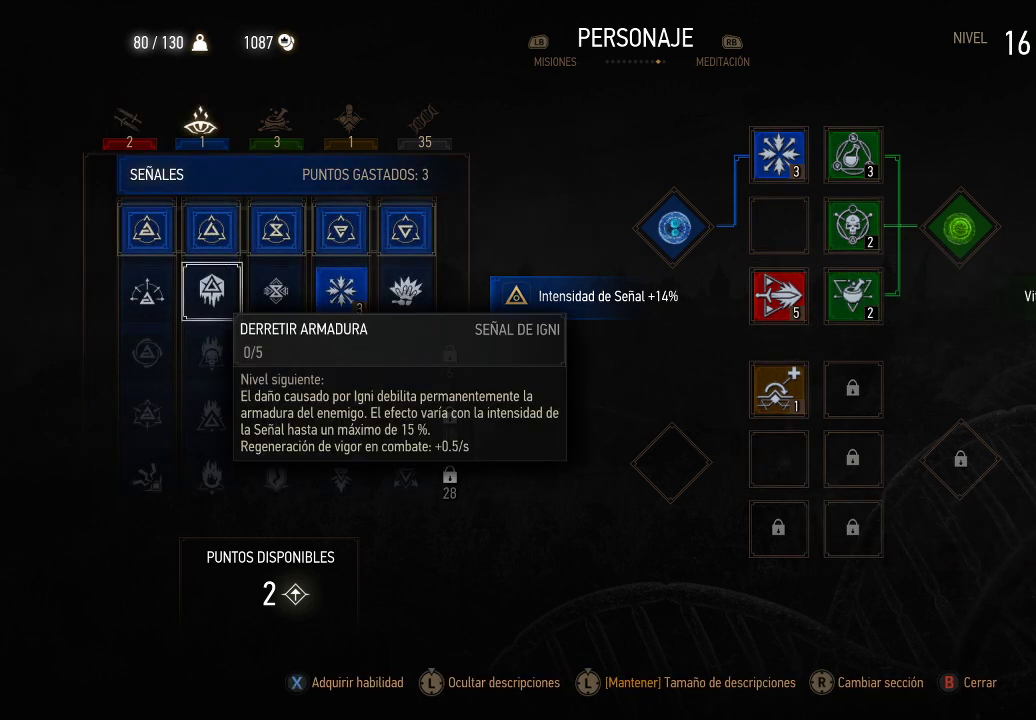
{"buttons": [], "left_stick": "center", "right_stick": "center", "events": [[100, "DPAD_RIGHT", "down"], [200, "DPAD_RIGHT", "up"]]}
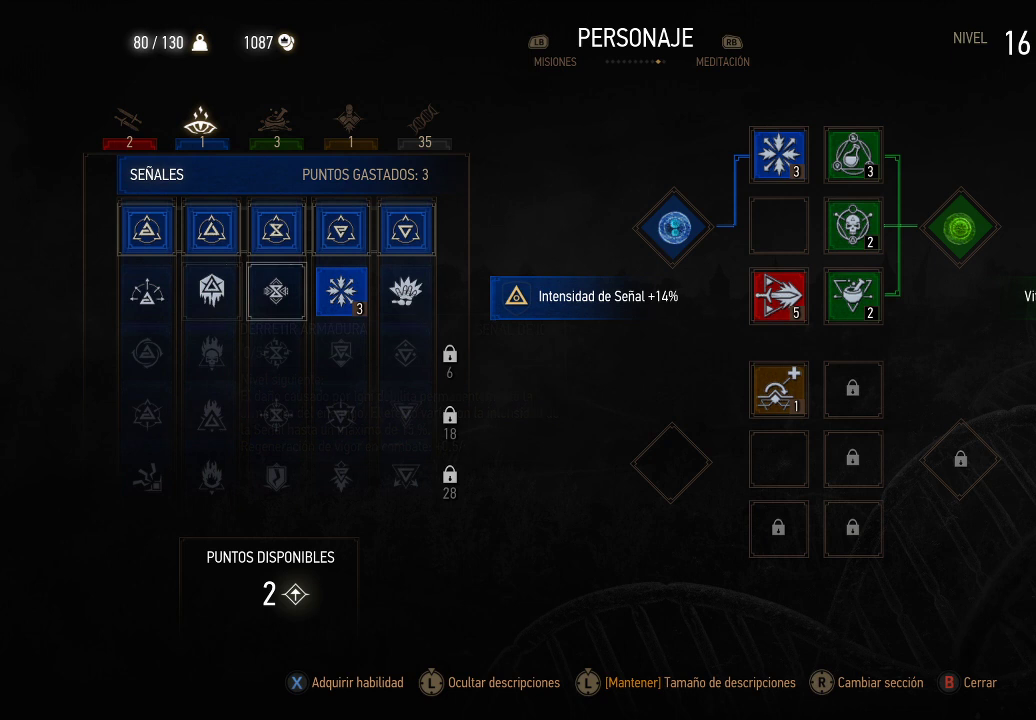
{"buttons": ["DPAD_RIGHT"], "left_stick": "center", "right_stick": "center", "events": [[100, "DPAD_RIGHT", "down"], [250, "DPAD_RIGHT", "up"], [450, "DPAD_RIGHT", "down"]]}
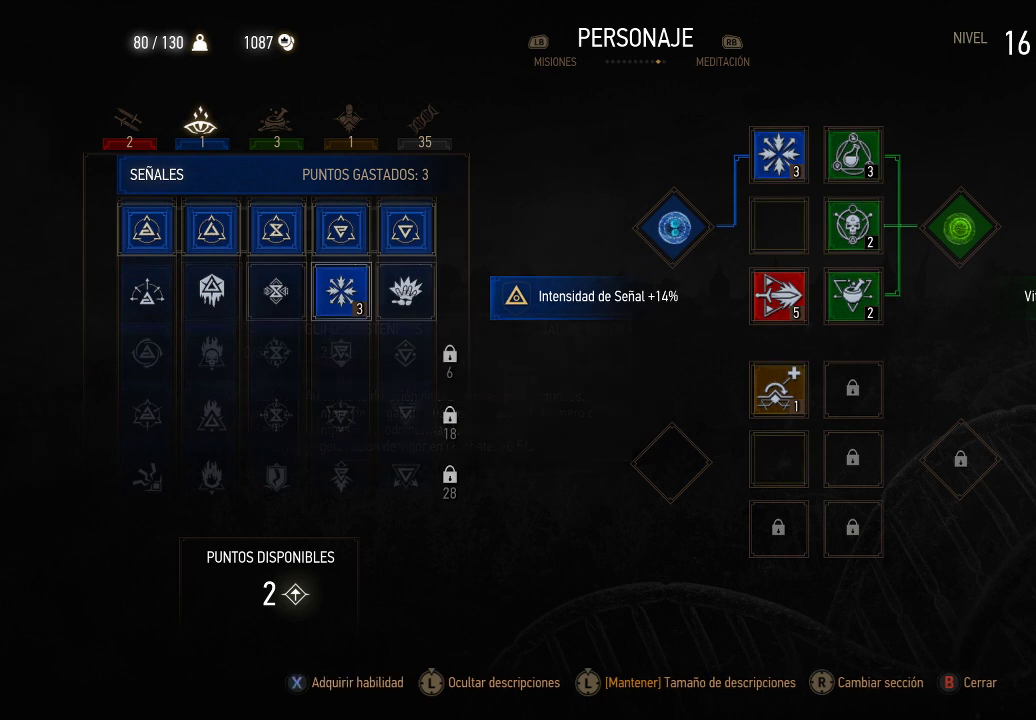
{"buttons": [], "left_stick": "center", "right_stick": "center", "events": [[50, "DPAD_RIGHT", "up"]]}
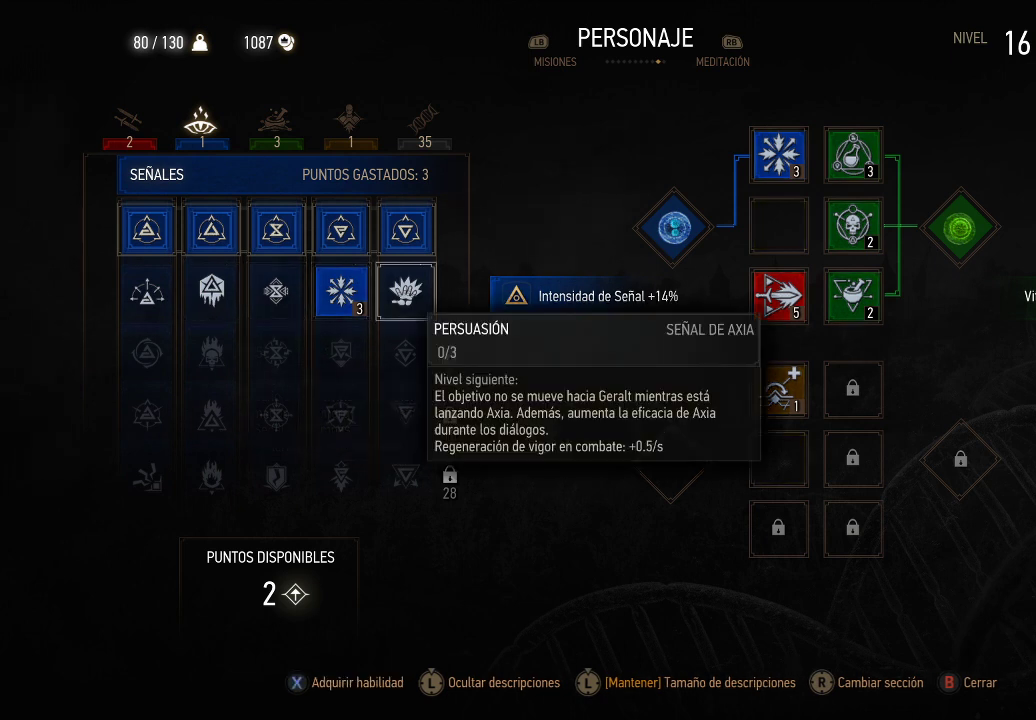
{"buttons": [], "left_stick": "center", "right_stick": "center", "events": []}
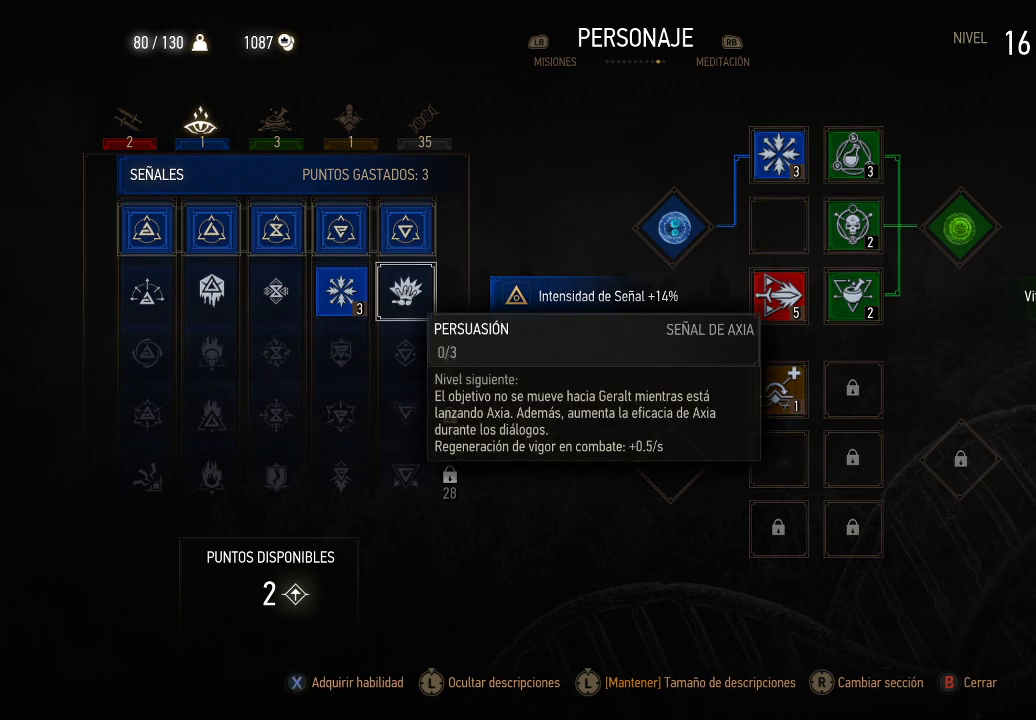
{"buttons": [], "left_stick": "center", "right_stick": "center", "events": []}
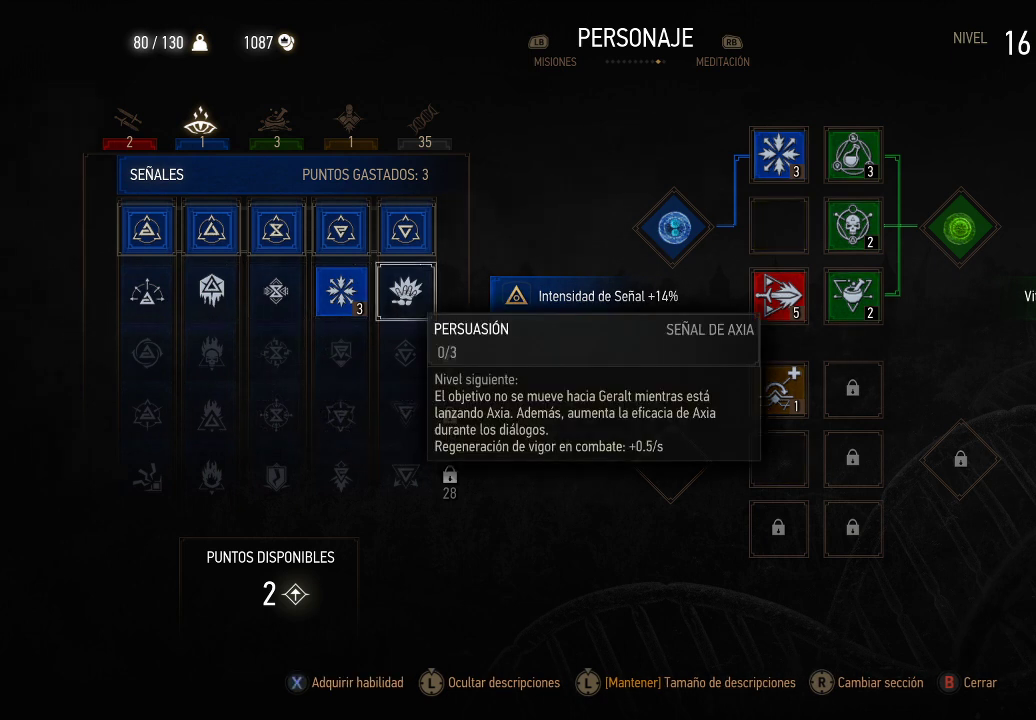
{"buttons": [], "left_stick": "center", "right_stick": "center", "events": []}
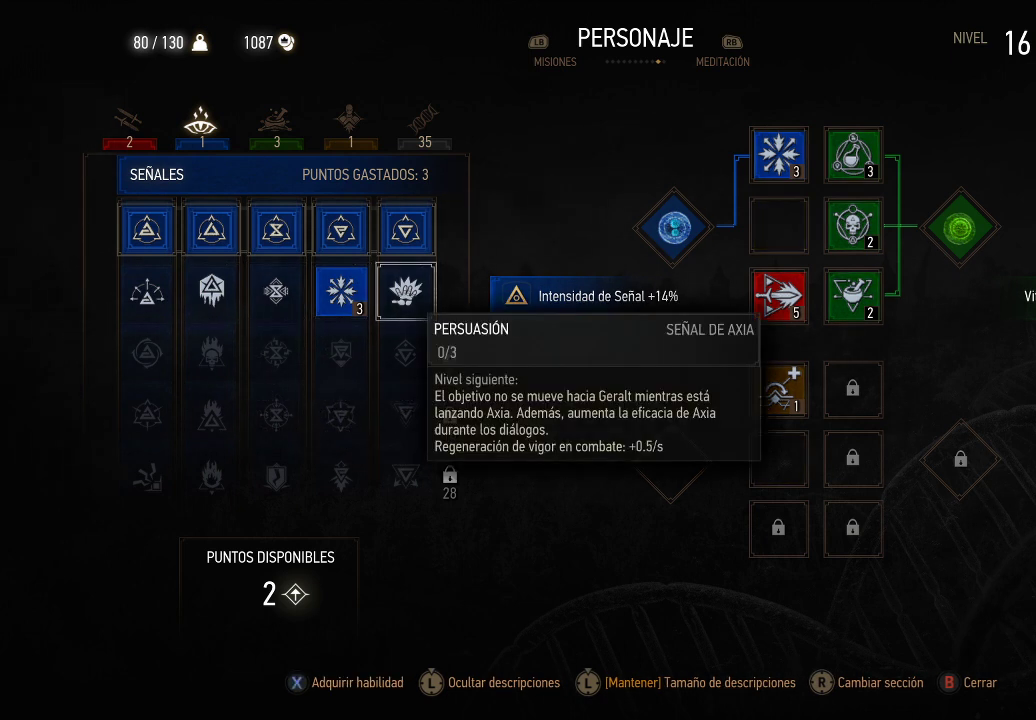
{"buttons": [], "left_stick": "center", "right_stick": "center", "events": []}
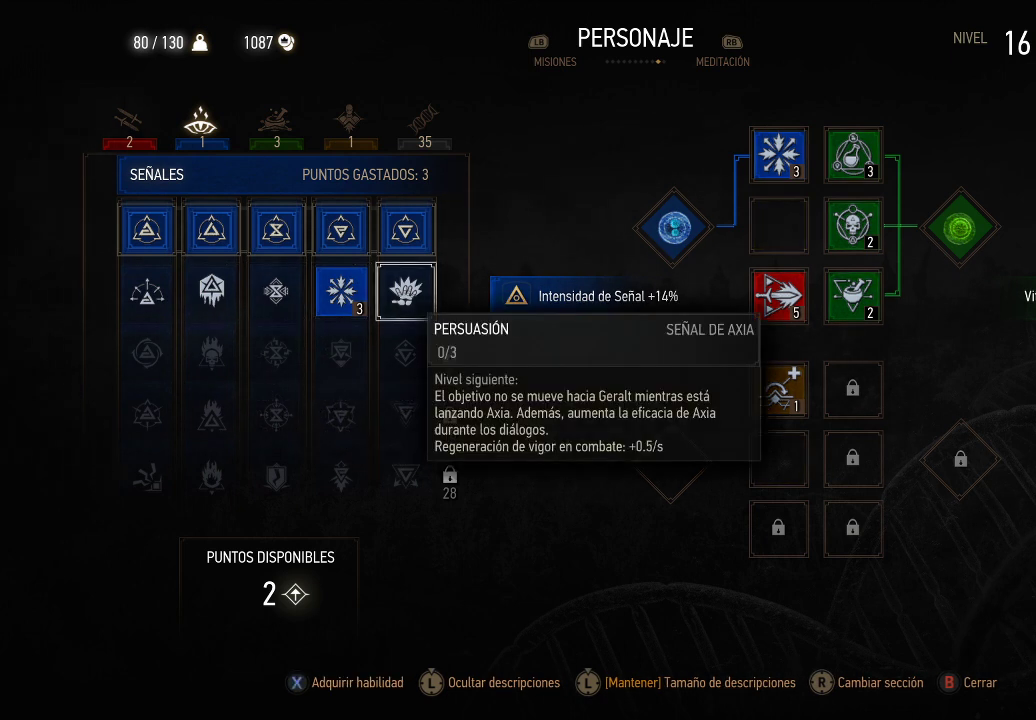
{"buttons": [], "left_stick": "center", "right_stick": "center", "events": []}
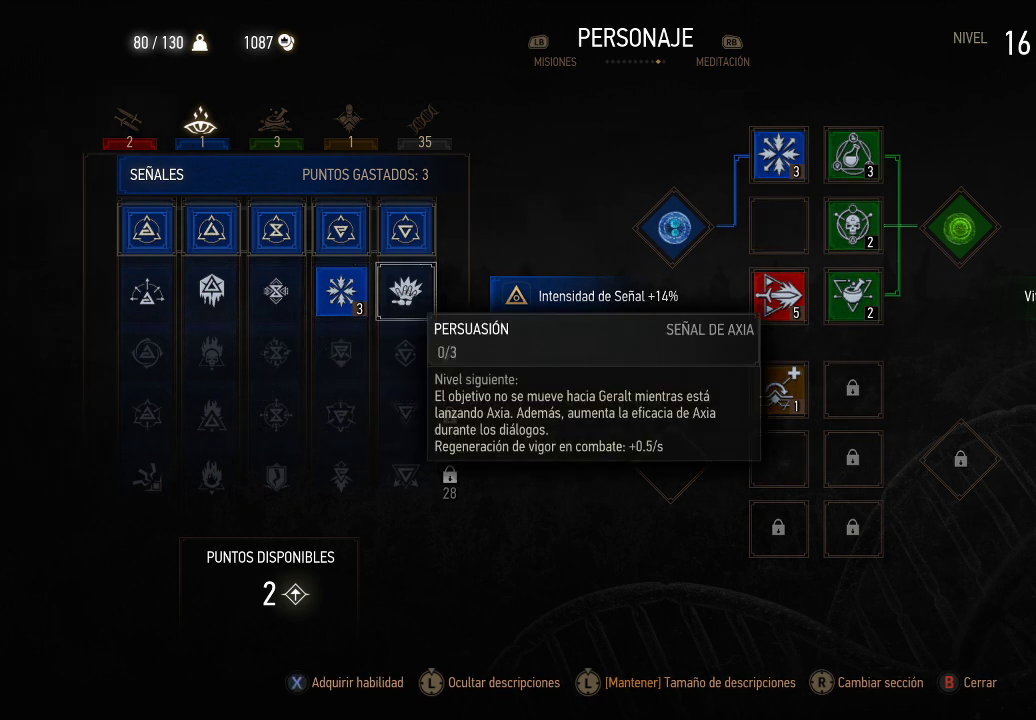
{"buttons": [], "left_stick": "center", "right_stick": "center", "events": []}
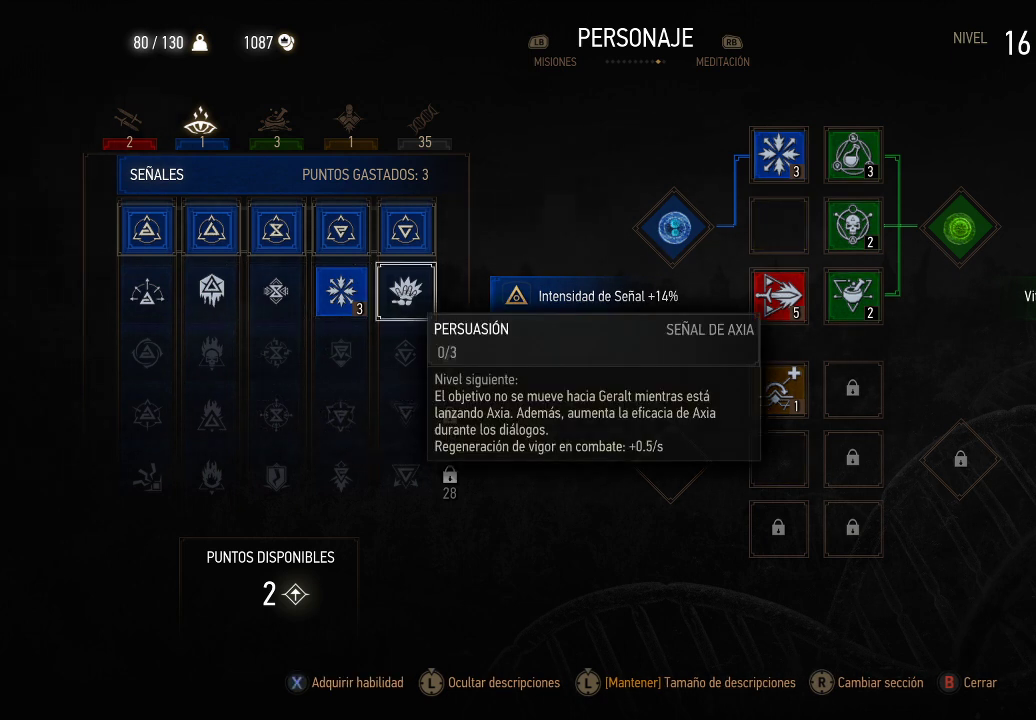
{"buttons": [], "left_stick": "center", "right_stick": "center", "events": [[50, "DPAD_LEFT", "down"], [150, "DPAD_LEFT", "up"]]}
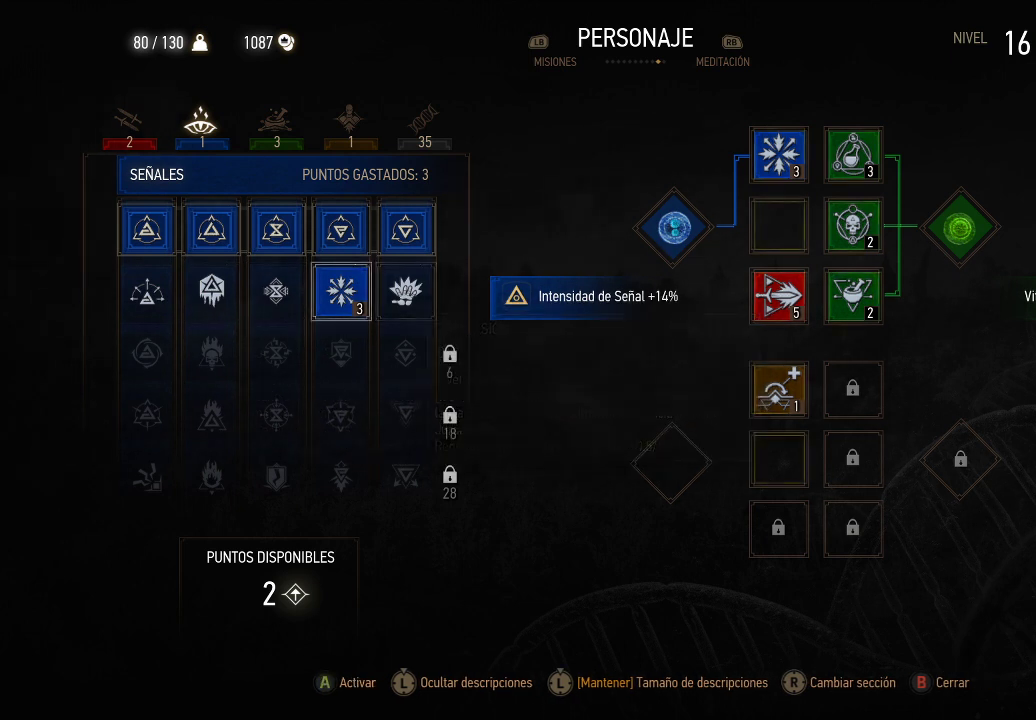
{"buttons": [], "left_stick": "center", "right_stick": "center", "events": [[300, "DPAD_LEFT", "down"], [350, "DPAD_LEFT", "up"]]}